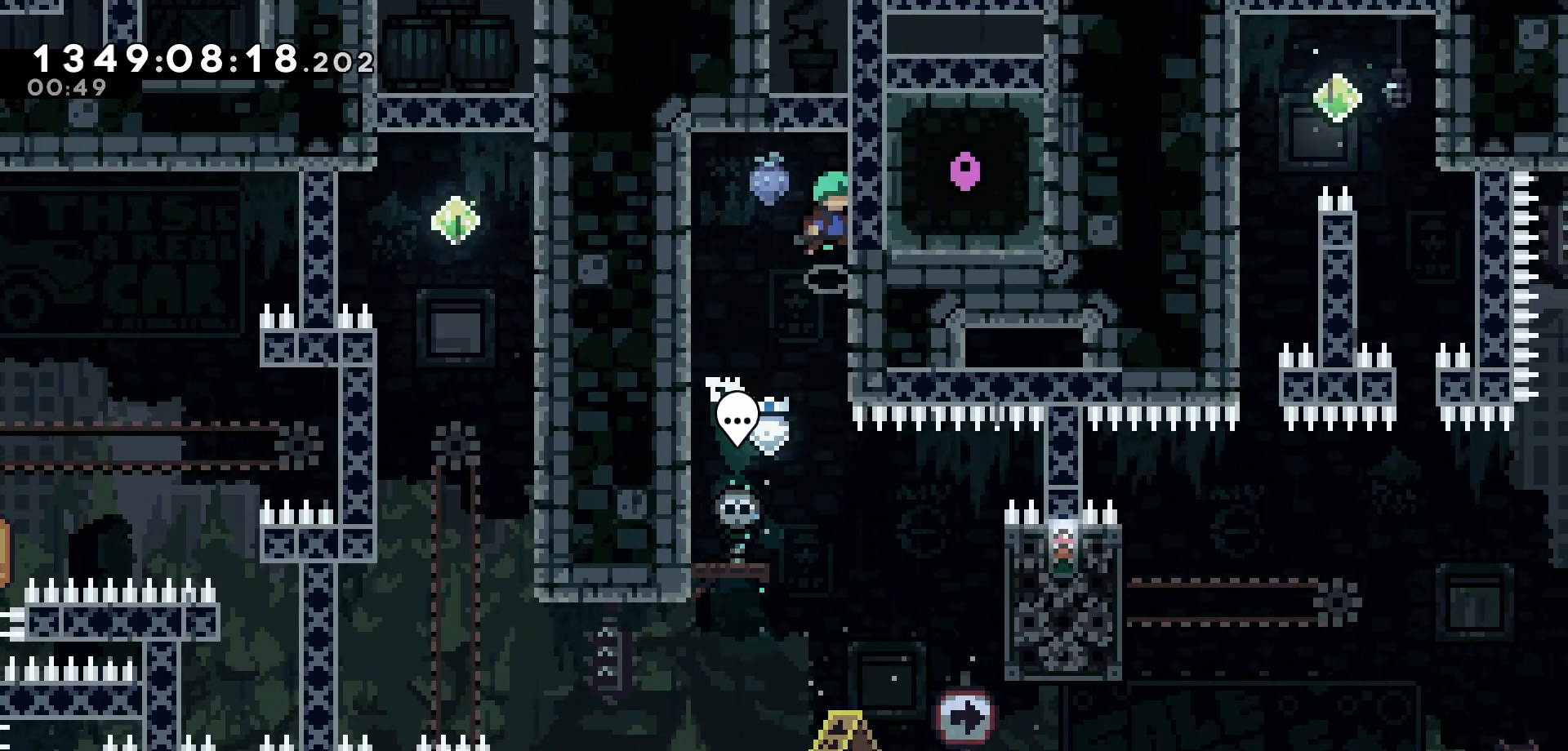
Gameplay with keyboard; each line is a JSON object with the keys held at the frame after it. "events" lists presses ("down") and releases ("up") of "dash", "demo", "down", "grab", "jump", "jump2", "left", "pause", "right", "talk" and "up" between this image and that frame as [ms after this image, input, new state], when the widget could be followed in between. No other keys are recorded. Mouse input is not recorded. Key names are as the overlay labels them; some are game actions (e.g. jump) rather than physical keys.
{"keys": [], "events": [[33, "jump", "down"], [50, "right", "up"], [233, "jump", "up"]]}
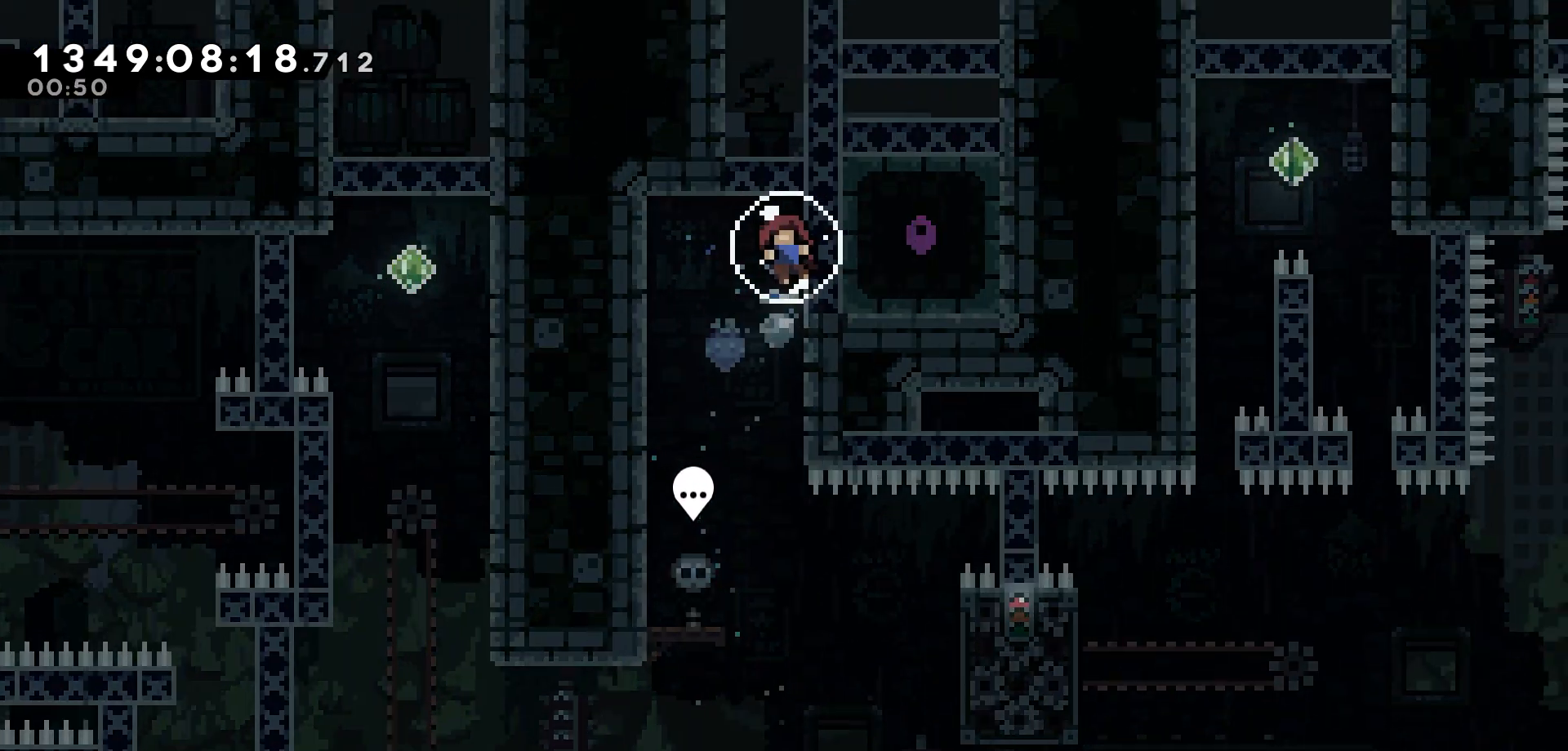
{"keys": ["right"], "events": [[133, "right", "down"]]}
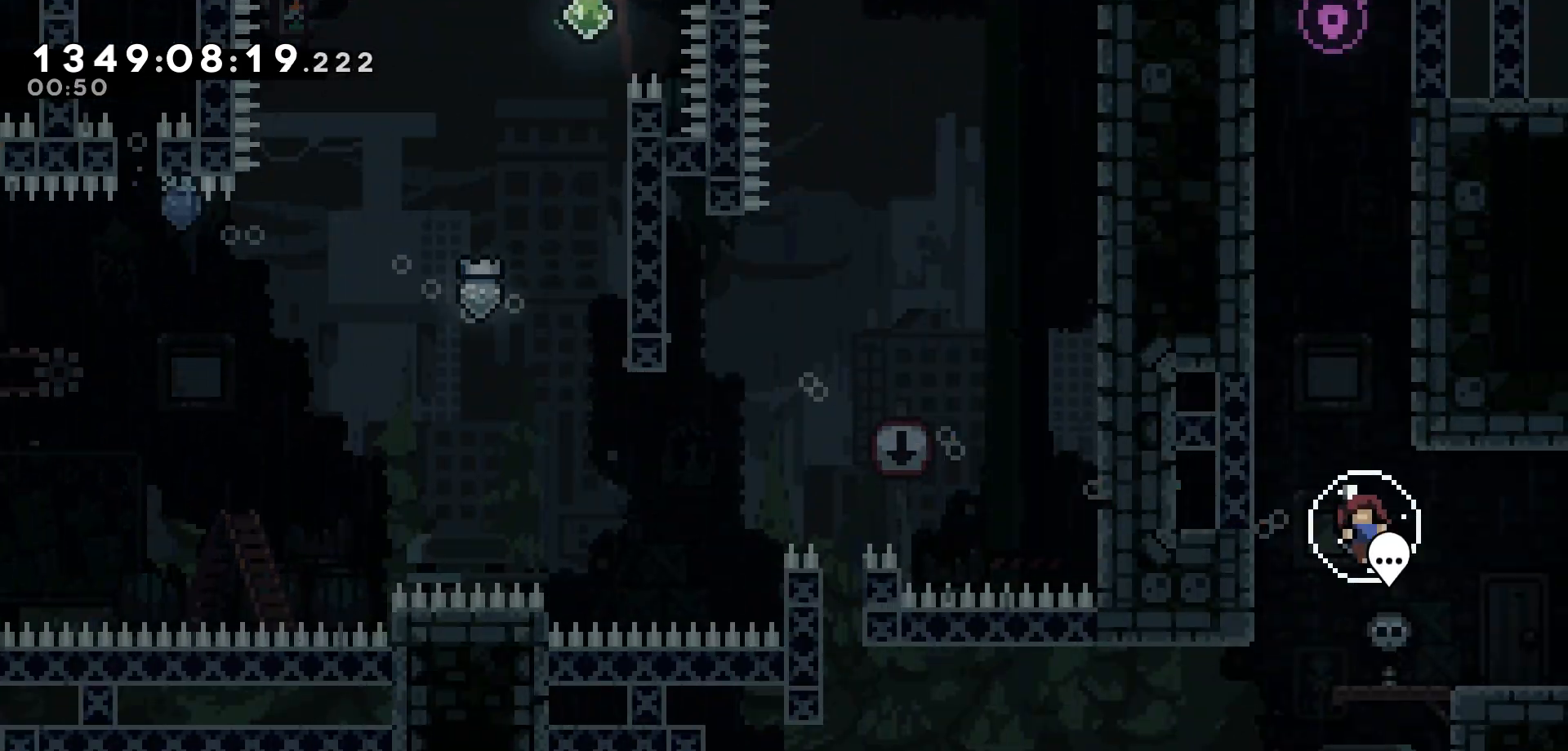
{"keys": ["dash", "right"], "events": [[383, "dash", "down"]]}
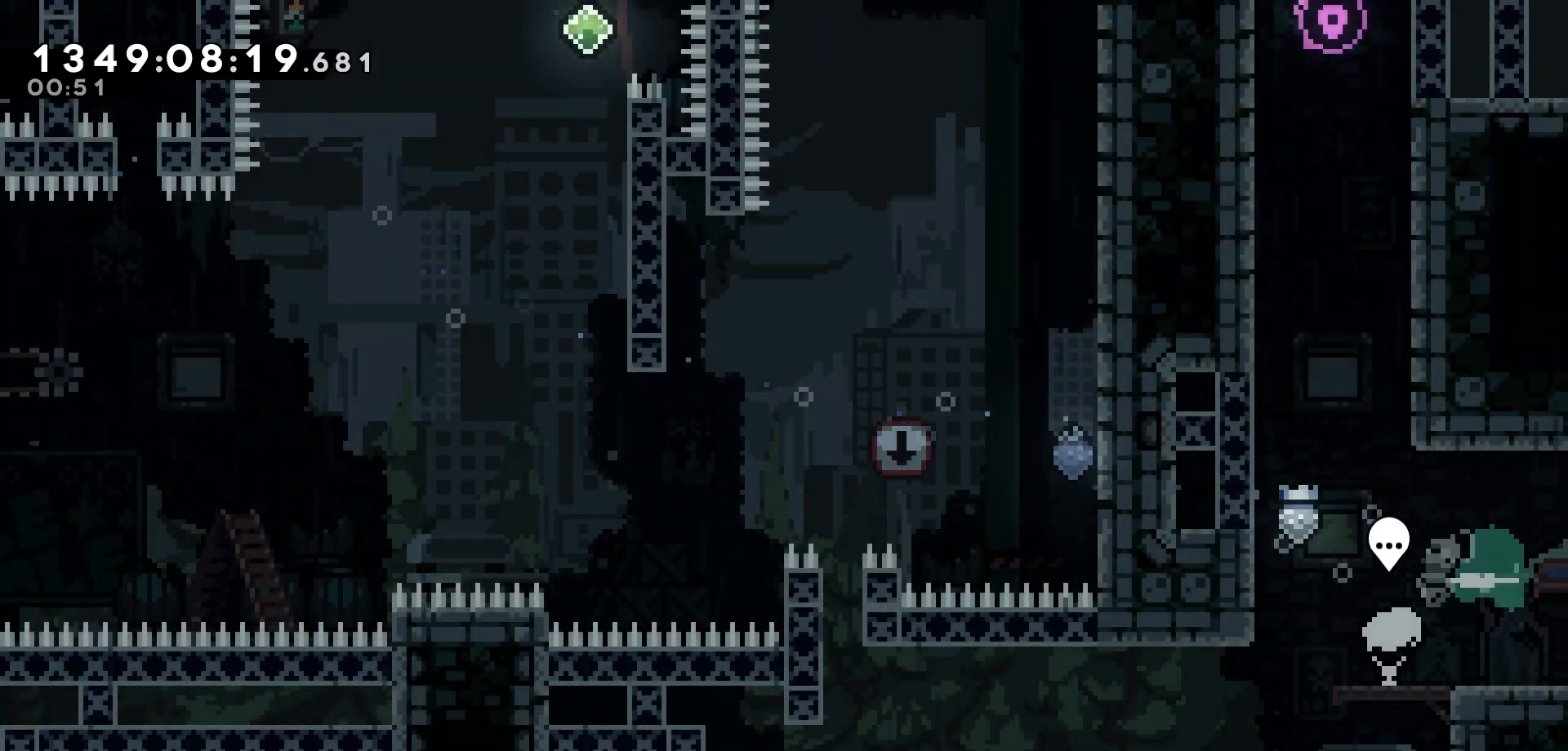
{"keys": ["right"], "events": [[33, "dash", "up"]]}
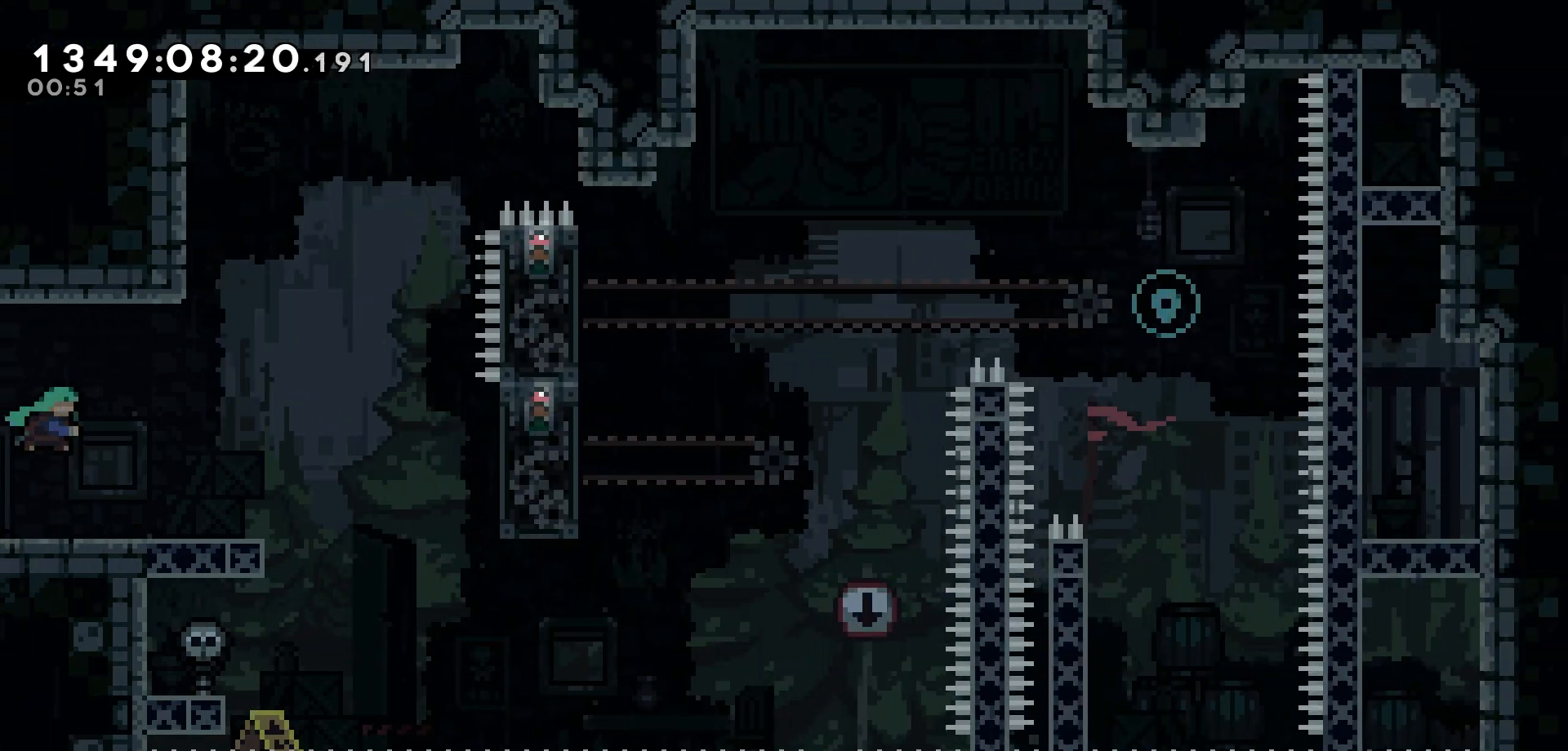
{"keys": [], "events": [[133, "right", "up"]]}
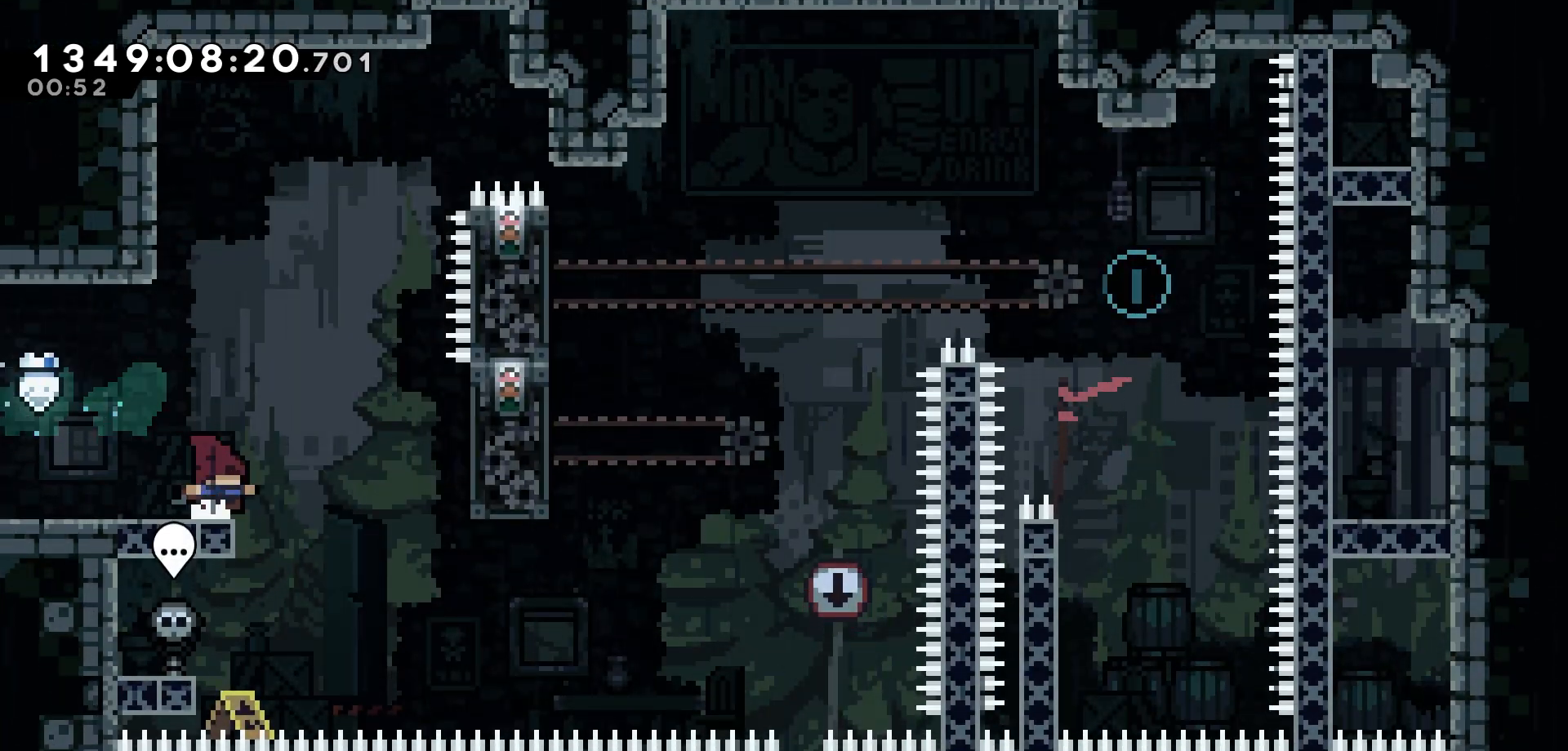
{"keys": []}